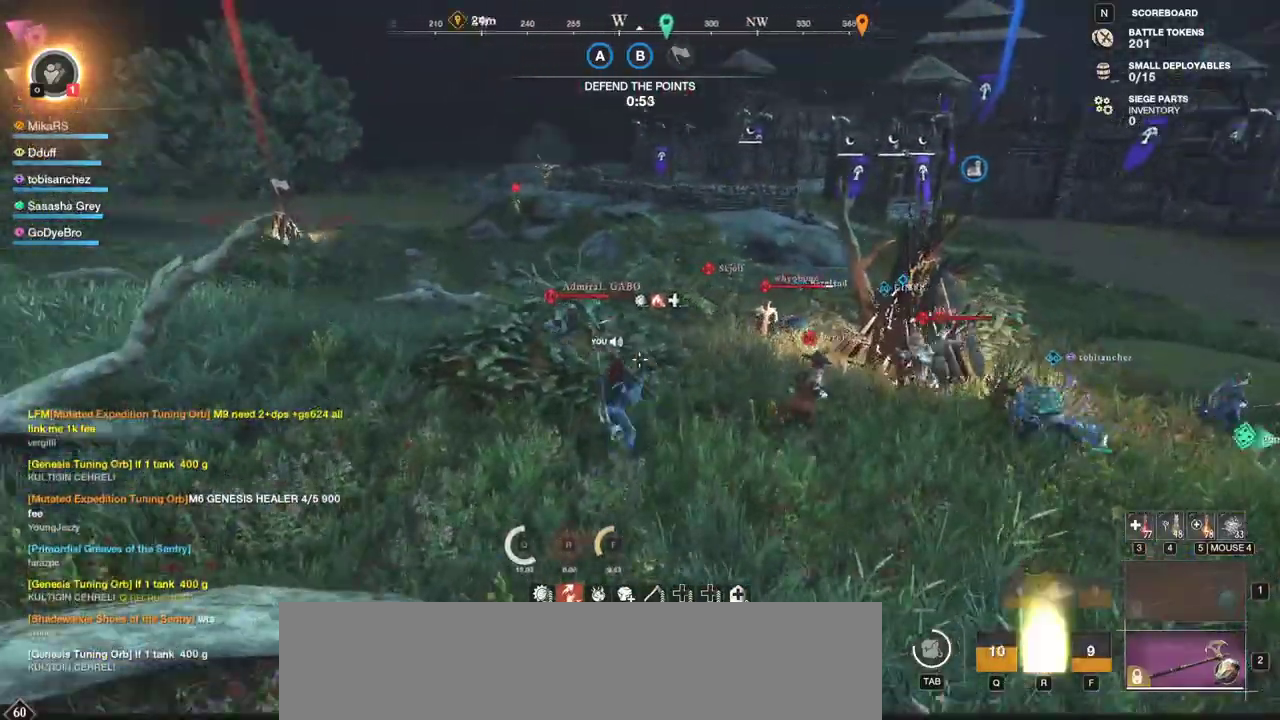
Gameplay with keyboard and mouse; each line is a JSON object with the keys and mouse buttons held at the frame after it. "events" lists presses ("down") and releases ("up") of "a", "ctrl", "d", "e", "f", "q", "r", "s", "shift", "space", "tab", "w", "mouse_left", "mouse_wheel", "mouse_right", "mouse_mb4" and "mouse_mb5" between this image and that frame as [ms after this image, input, new state], when the widget could be followed in between. "mouse_left", "mouse_wheel", "mouse_right", "mouse_mb4", "mouse_mb5" = the "left", "wheel", "right", "mb4", "mb5" buttons of the "mouse" list. No other keys are recorded. "wheel" means that the mouse wheel is clicked or scrolled. Mouse movement is not recorded.
{"keys": ["a", "w"], "mouse": [], "events": [[33, "r", "up"], [100, "mouse_left", "up"]]}
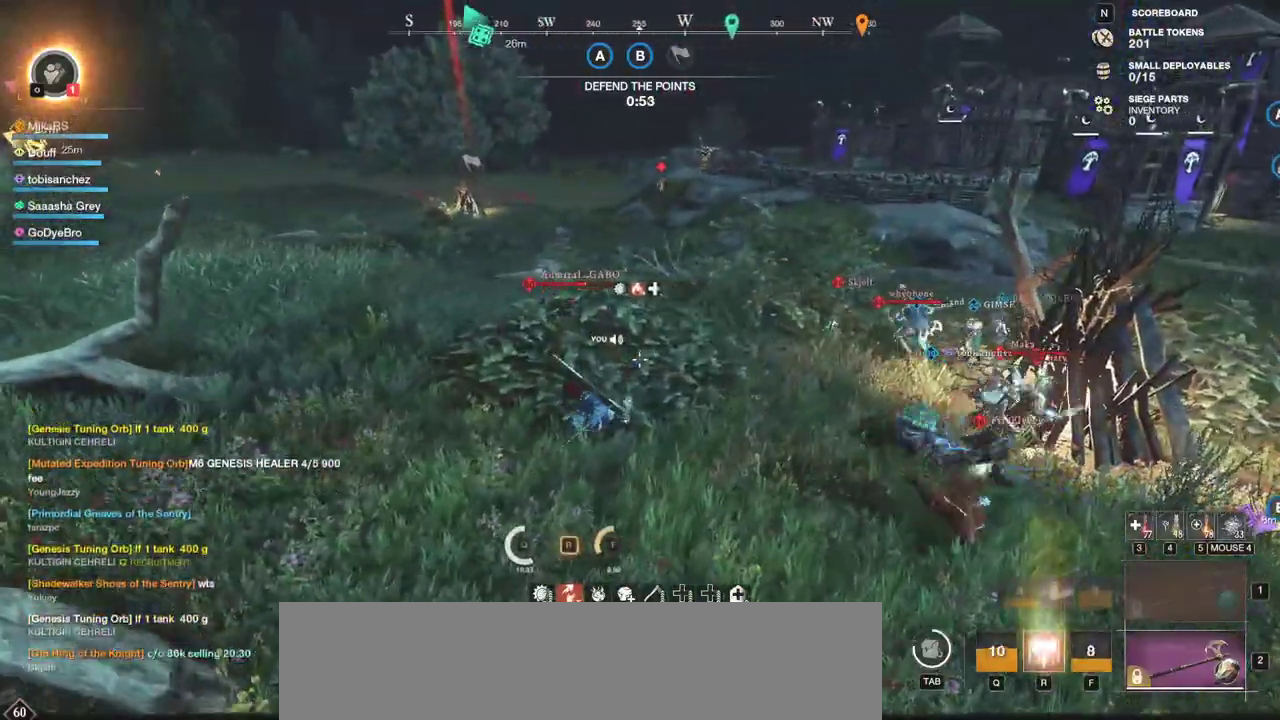
{"keys": ["w"], "mouse": [], "events": [[50, "shift", "down"], [233, "shift", "up"], [417, "a", "up"]]}
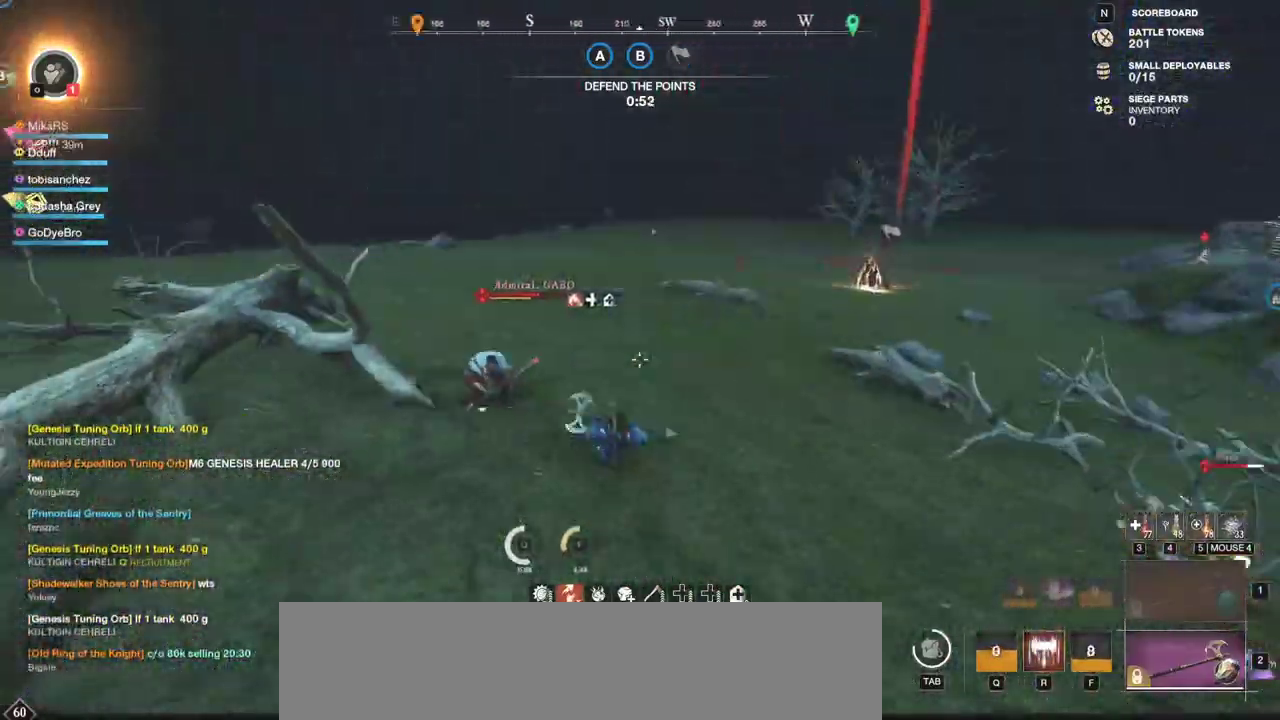
{"keys": ["a"], "mouse": [], "events": [[67, "r", "down"], [200, "a", "down"], [217, "r", "up"], [333, "a", "up"], [400, "a", "down"], [500, "w", "up"]]}
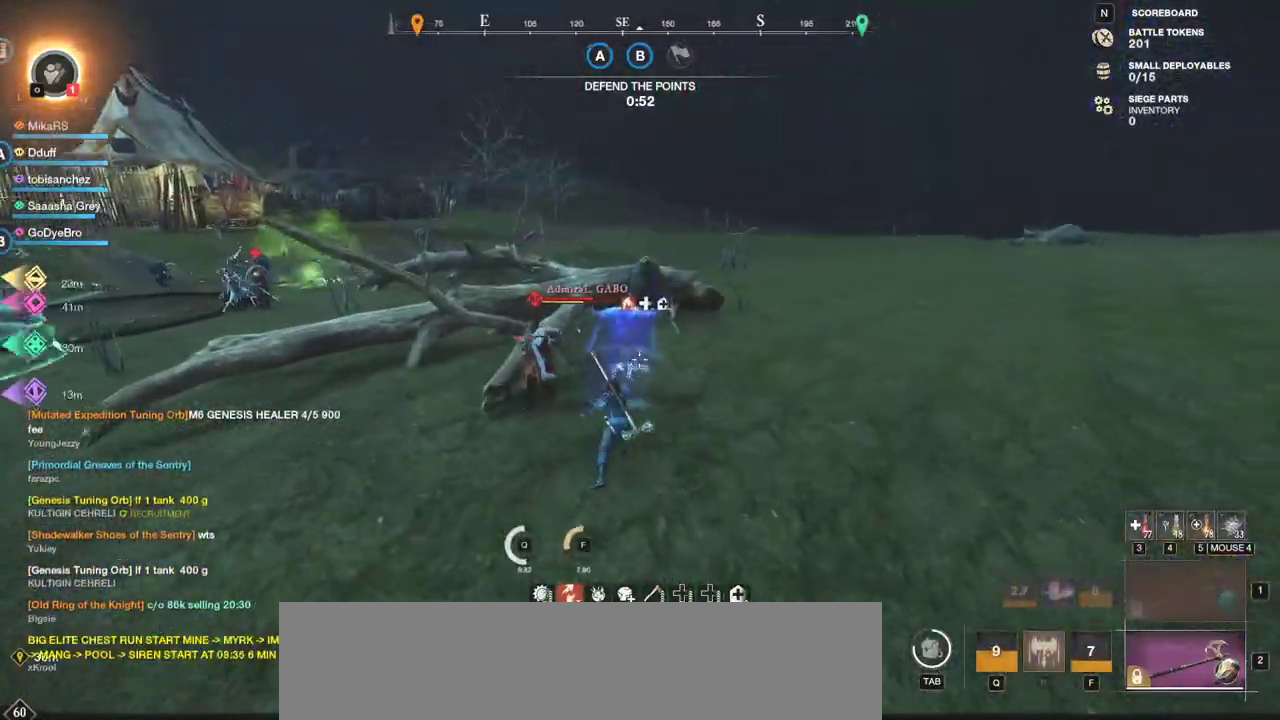
{"keys": ["w"], "mouse": ["left"], "events": [[83, "s", "down"], [100, "mouse_left", "down"], [200, "mouse_left", "up"], [283, "mouse_left", "down"], [300, "s", "up"], [367, "w", "down"], [400, "mouse_left", "up"], [433, "a", "up"], [467, "mouse_left", "down"]]}
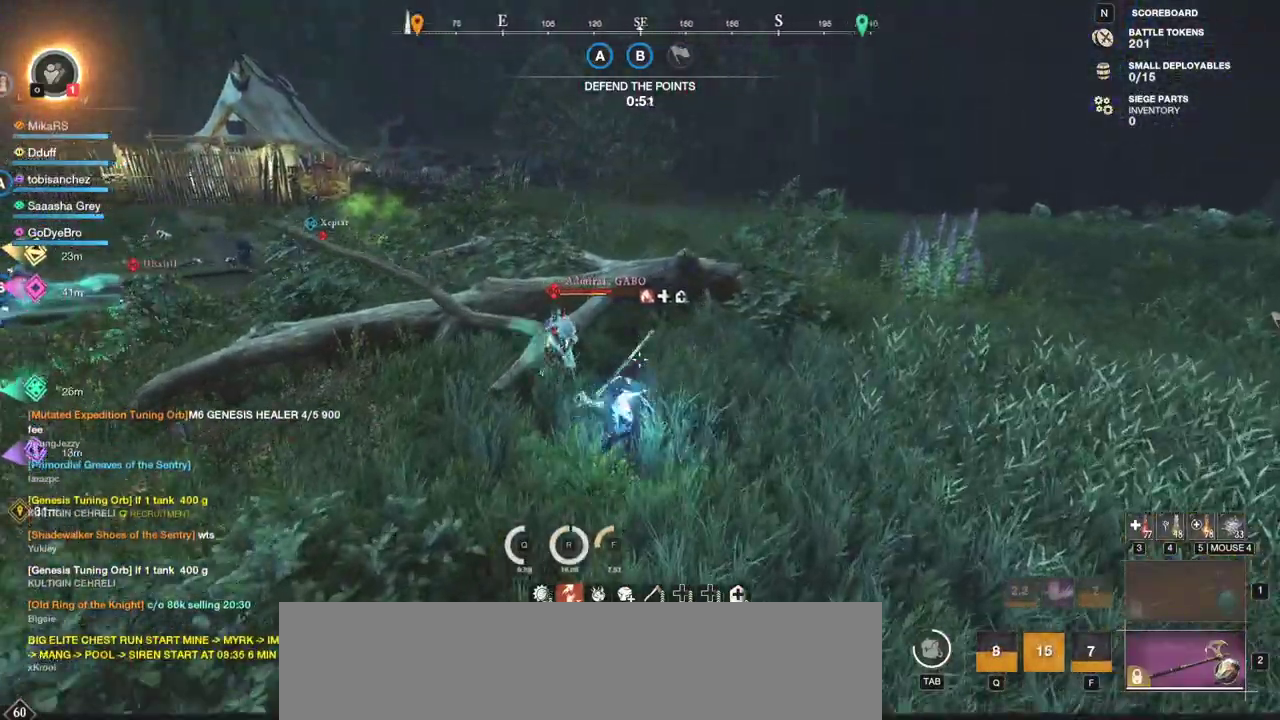
{"keys": ["w"], "mouse": ["left"], "events": [[67, "mouse_left", "up"], [133, "mouse_left", "down"], [233, "mouse_left", "up"], [317, "mouse_left", "down"], [417, "mouse_left", "up"], [483, "mouse_left", "down"]]}
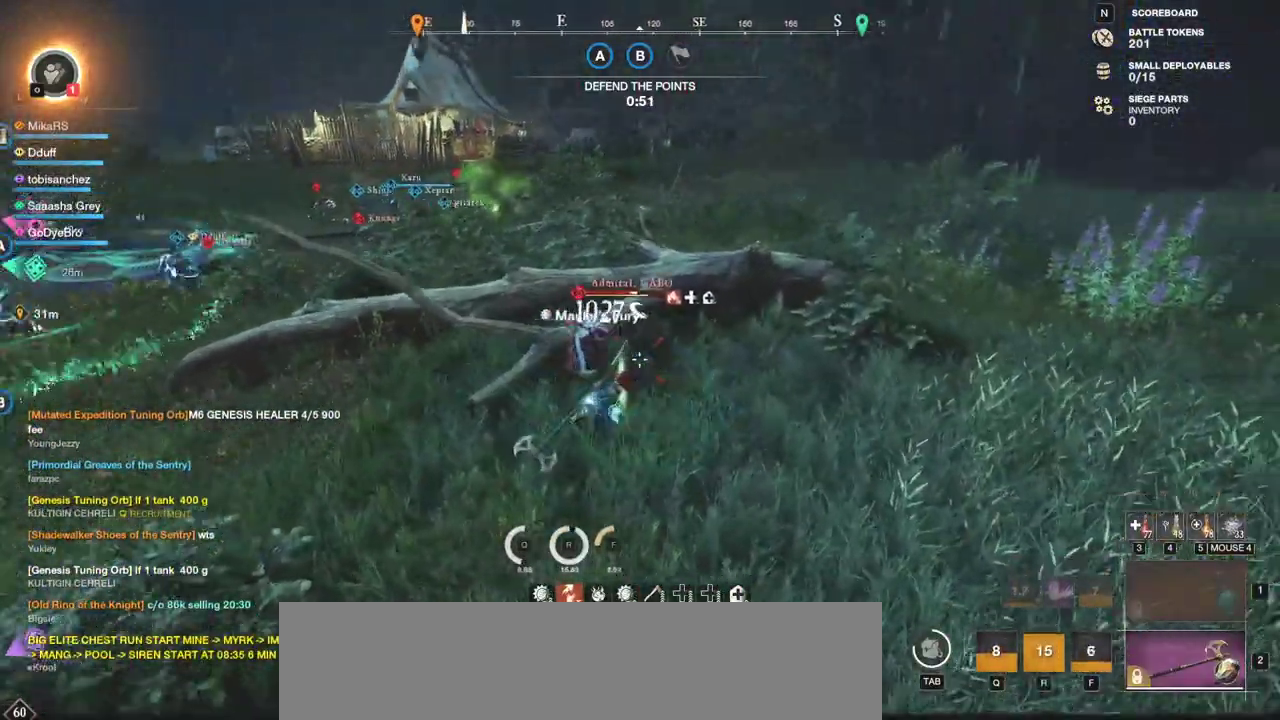
{"keys": ["w"], "mouse": ["left"], "events": [[83, "mouse_left", "up"], [150, "mouse_left", "down"], [250, "mouse_left", "up"], [317, "mouse_left", "down"], [417, "mouse_left", "up"], [467, "mouse_left", "down"]]}
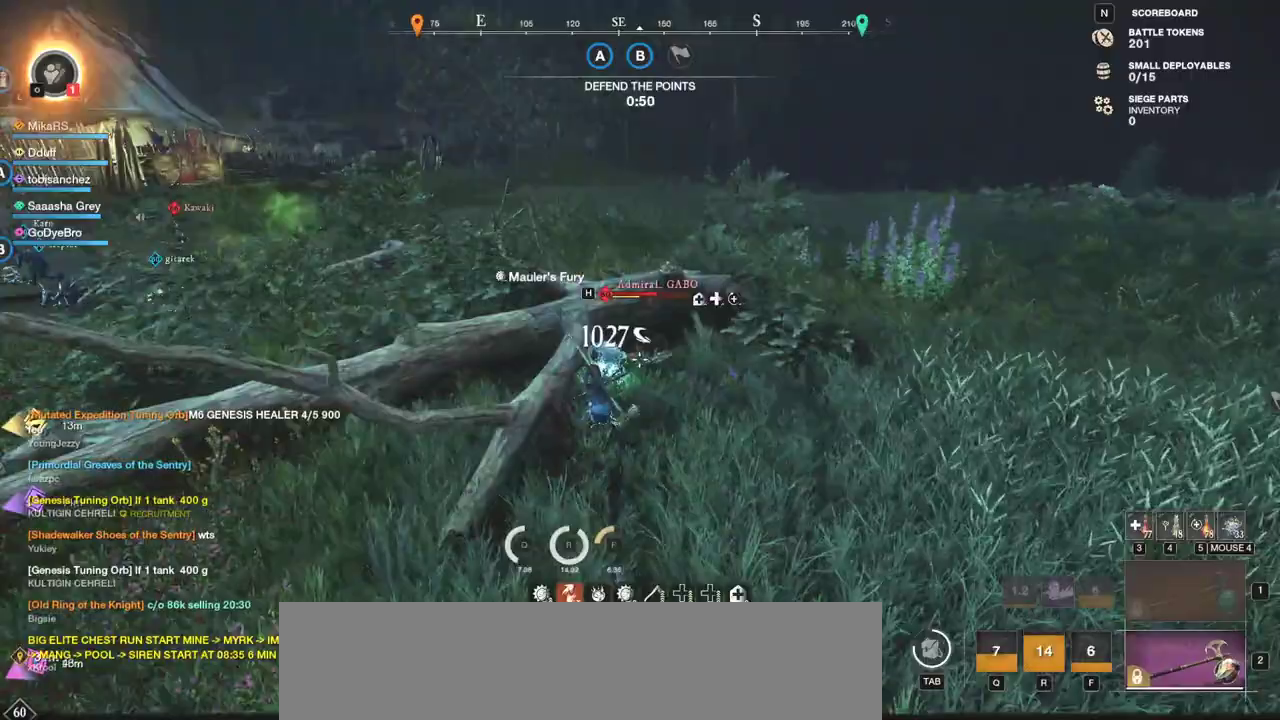
{"keys": ["w"], "mouse": [], "events": [[83, "mouse_left", "up"], [100, "d", "down"], [150, "shift", "down"], [317, "shift", "up"], [383, "mouse_left", "down"], [417, "d", "up"], [467, "mouse_left", "up"]]}
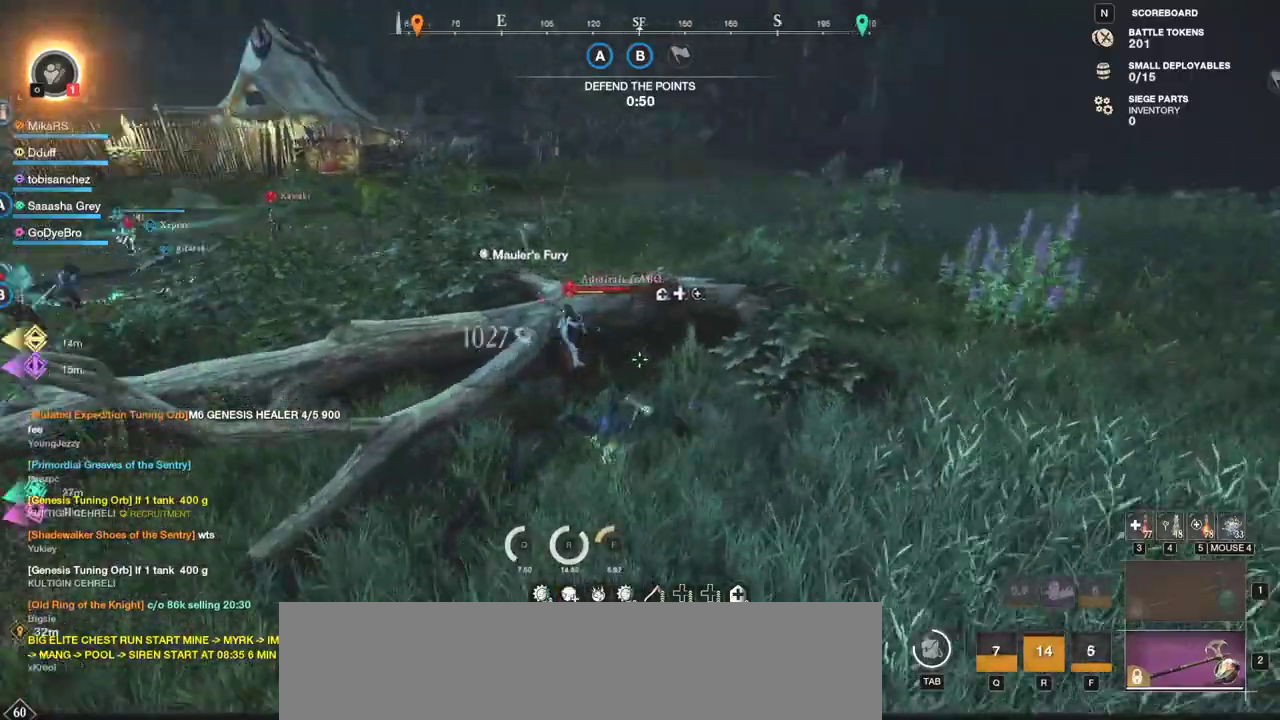
{"keys": ["d", "w"], "mouse": [], "events": [[50, "mouse_left", "down"], [67, "a", "down"], [67, "w", "up"], [133, "mouse_left", "up"], [217, "mouse_left", "down"], [267, "a", "up"], [300, "mouse_left", "up"], [367, "mouse_left", "down"], [417, "w", "down"], [433, "d", "down"], [467, "mouse_left", "up"]]}
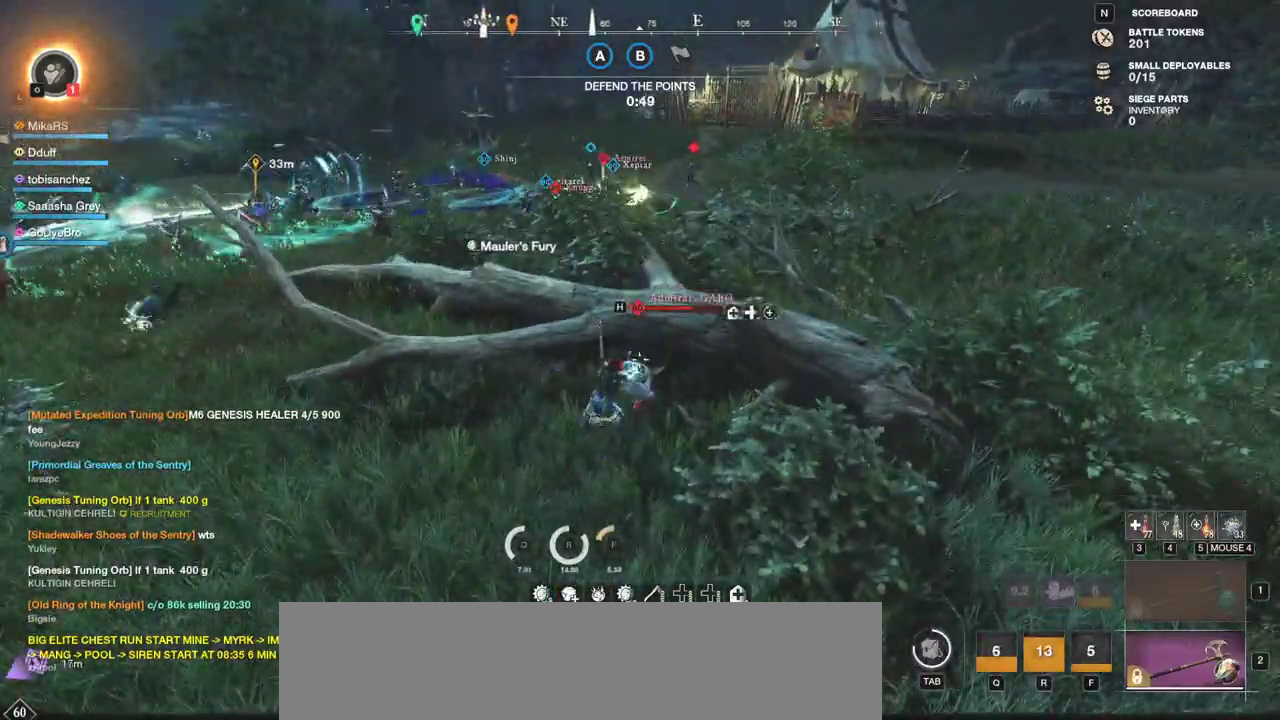
{"keys": ["d", "w"], "mouse": [], "events": [[33, "mouse_left", "down"], [133, "mouse_left", "up"], [200, "mouse_left", "down"], [300, "mouse_left", "up"], [333, "shift", "down"], [500, "shift", "up"]]}
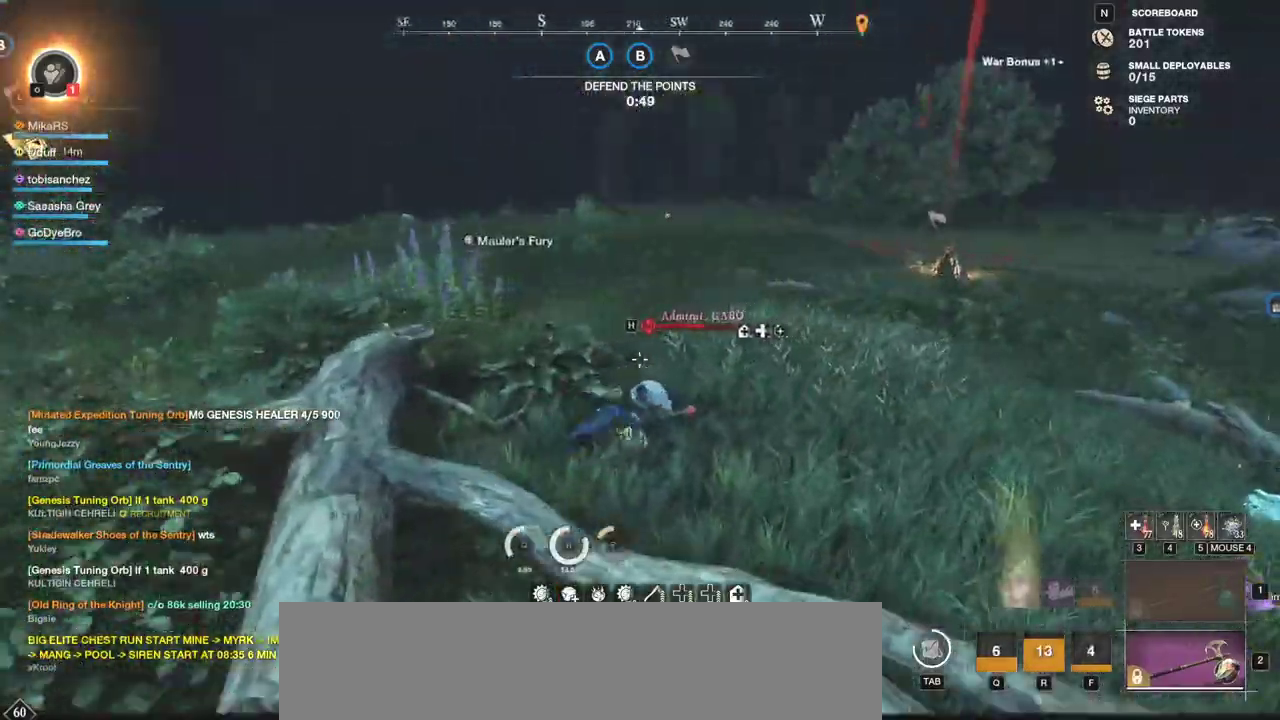
{"keys": ["a", "w"], "mouse": ["left"], "events": [[50, "d", "up"], [83, "mouse_left", "down"], [167, "mouse_left", "up"], [233, "mouse_left", "down"], [333, "a", "down"], [333, "mouse_left", "up"], [417, "mouse_left", "down"]]}
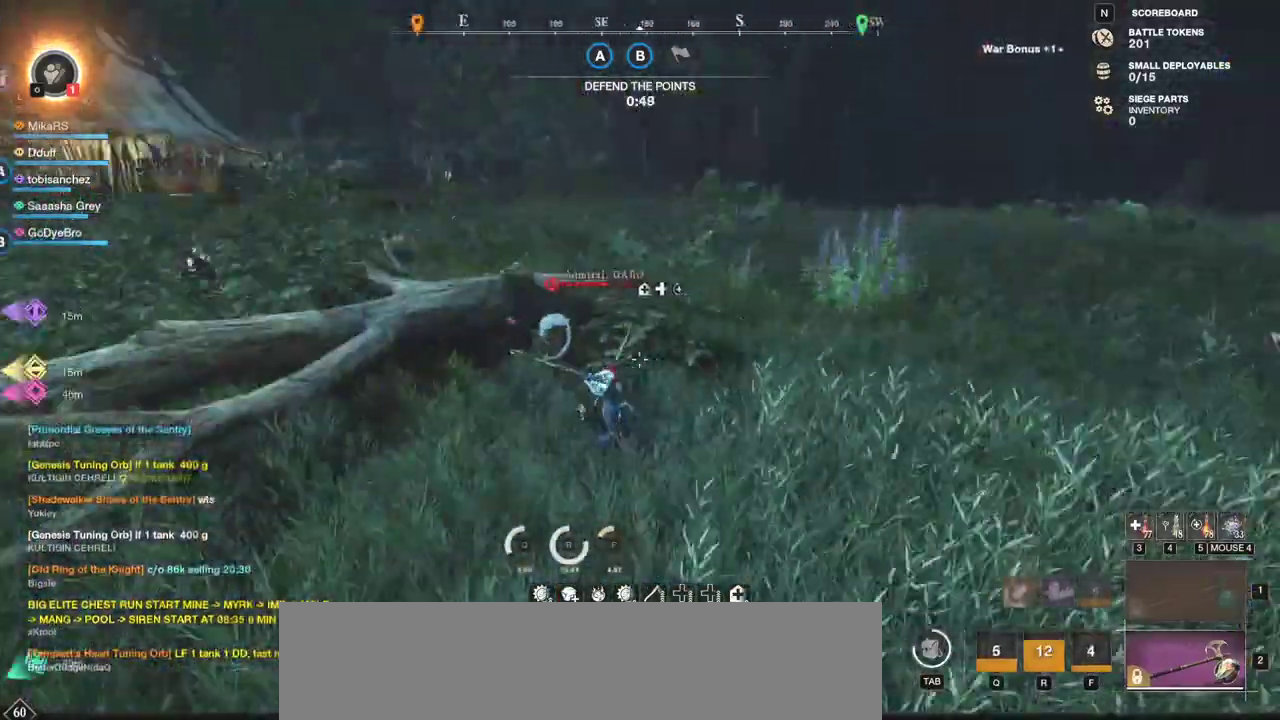
{"keys": ["w"], "mouse": ["left"], "events": [[17, "mouse_left", "up"], [100, "mouse_left", "down"], [200, "mouse_left", "up"], [217, "a", "up"], [417, "mouse_left", "down"]]}
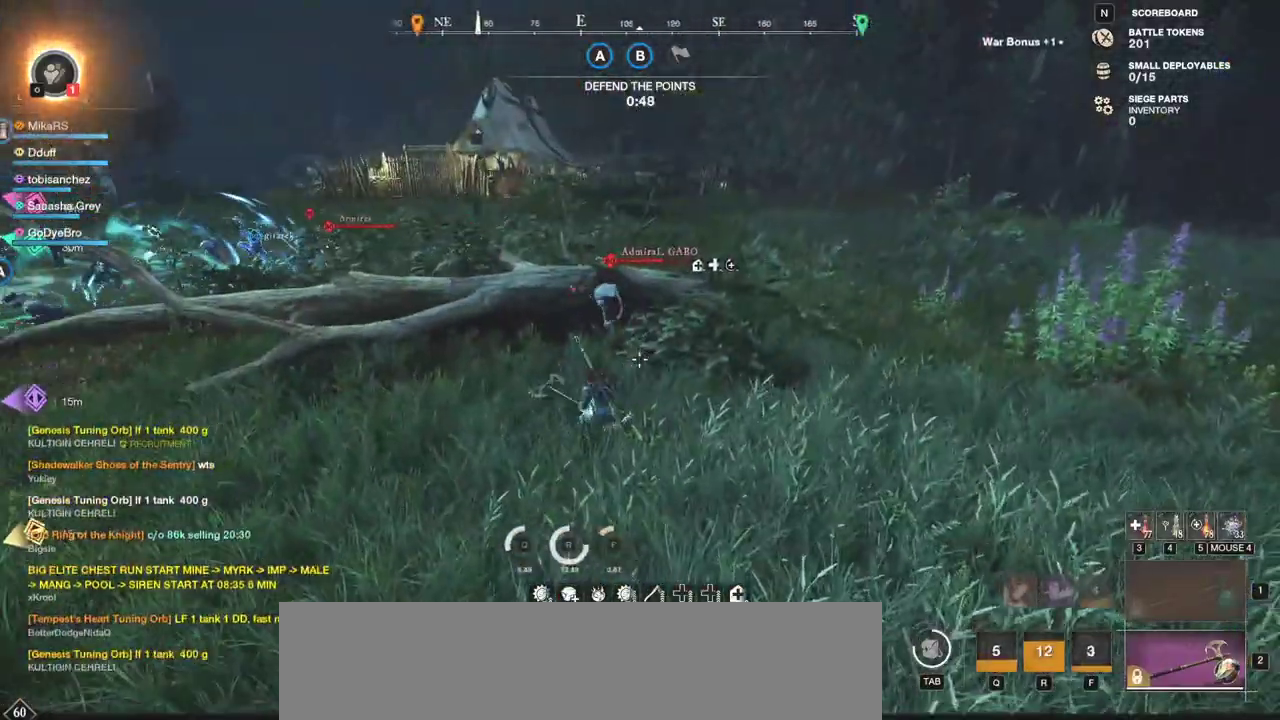
{"keys": ["w"], "mouse": [], "events": [[33, "mouse_left", "up"], [100, "mouse_left", "down"], [217, "mouse_left", "up"], [300, "mouse_left", "down"], [417, "mouse_left", "up"]]}
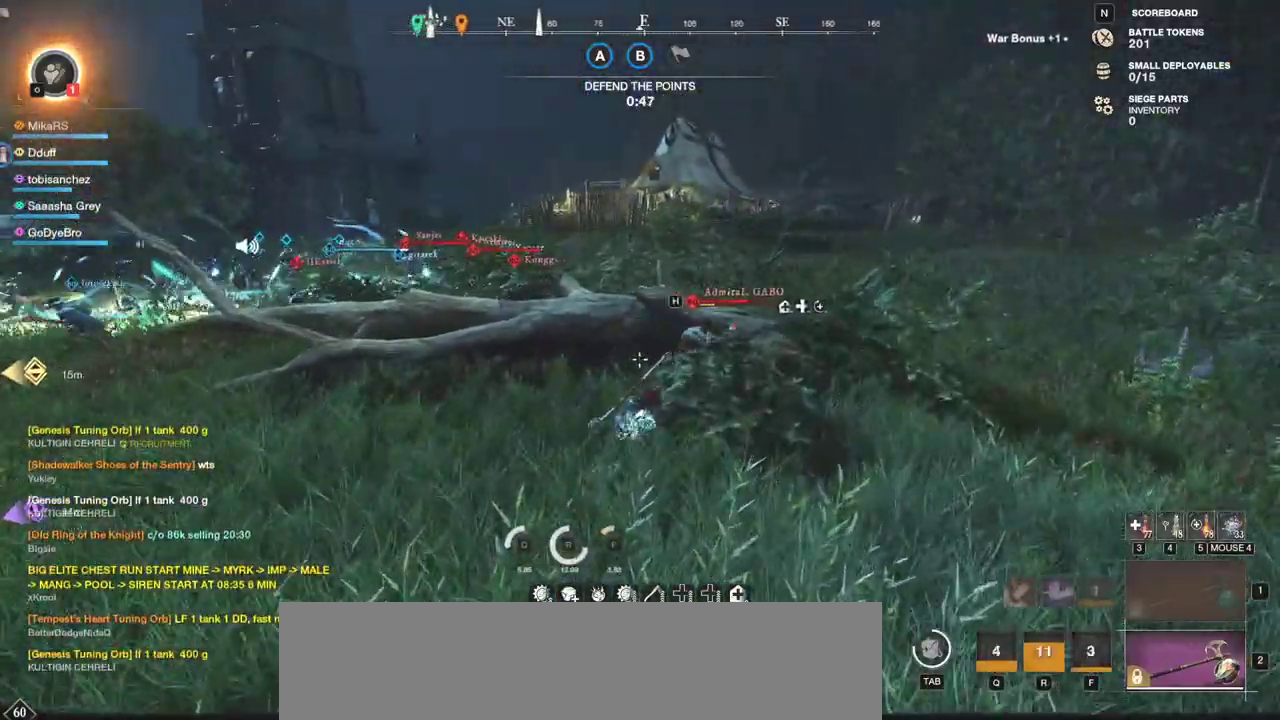
{"keys": ["a", "w"], "mouse": [], "events": [[417, "a", "down"]]}
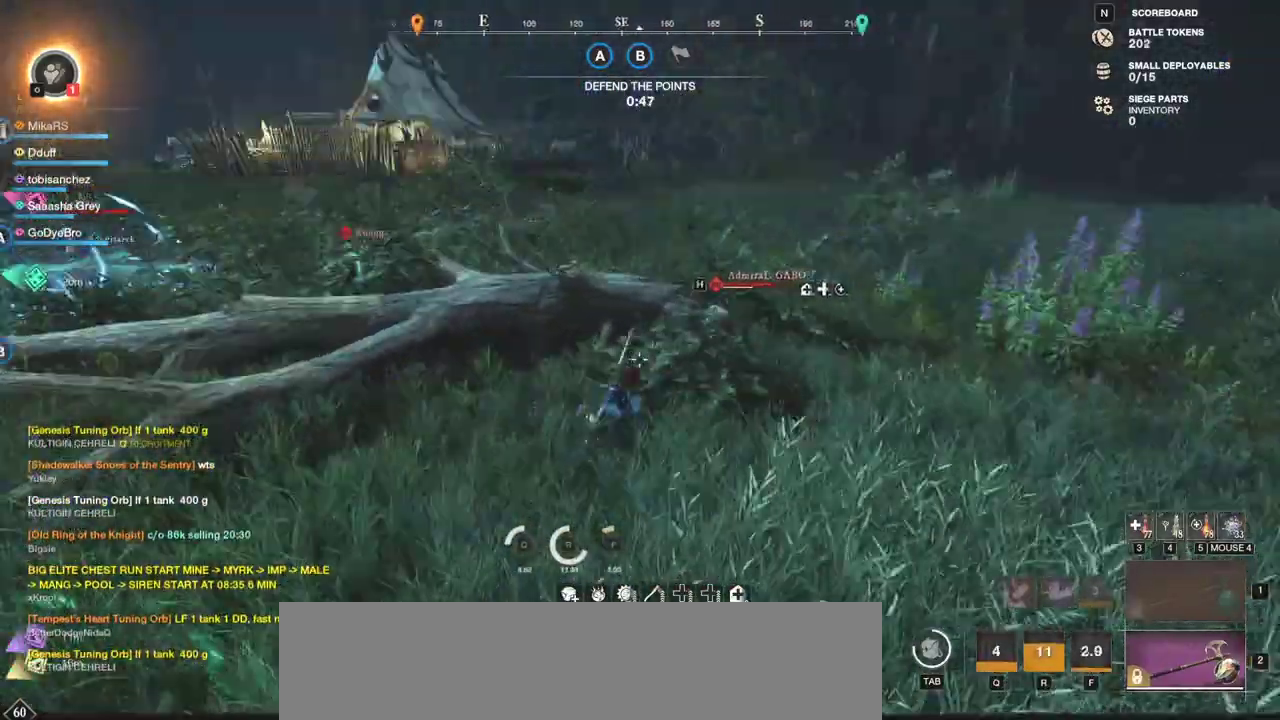
{"keys": ["w"], "mouse": [], "events": [[200, "a", "up"]]}
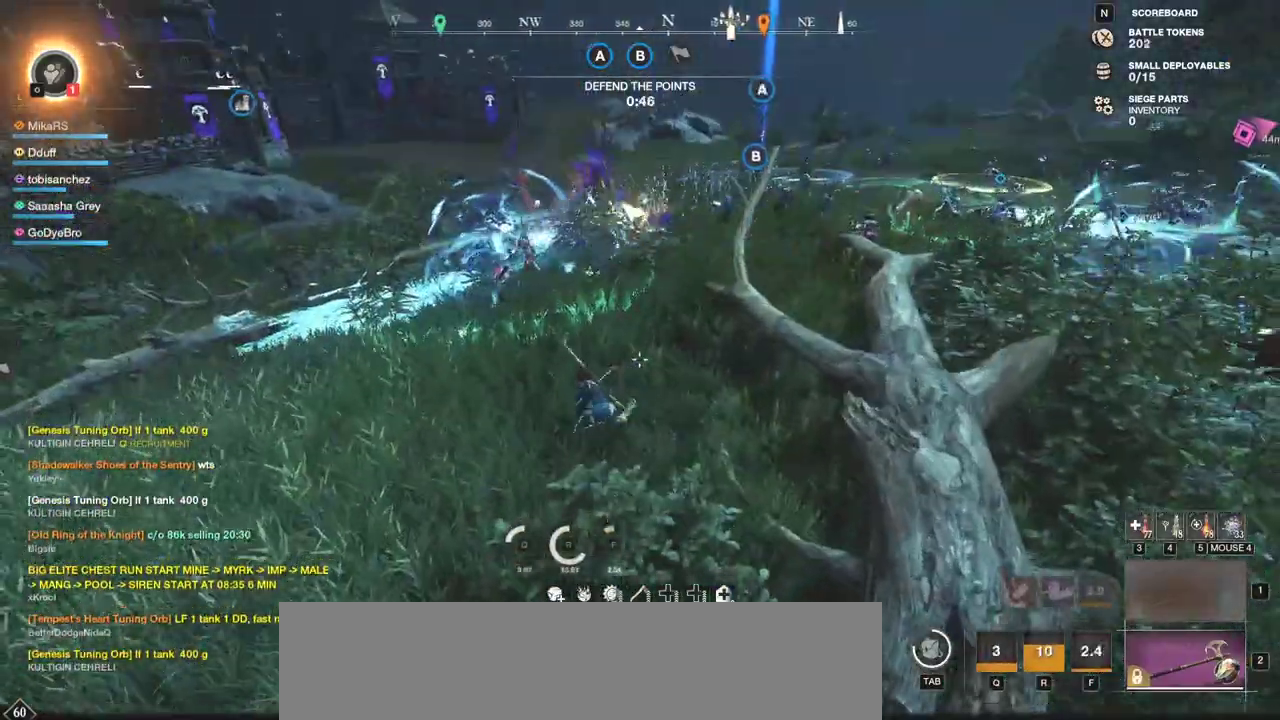
{"keys": ["w"], "mouse": [], "events": []}
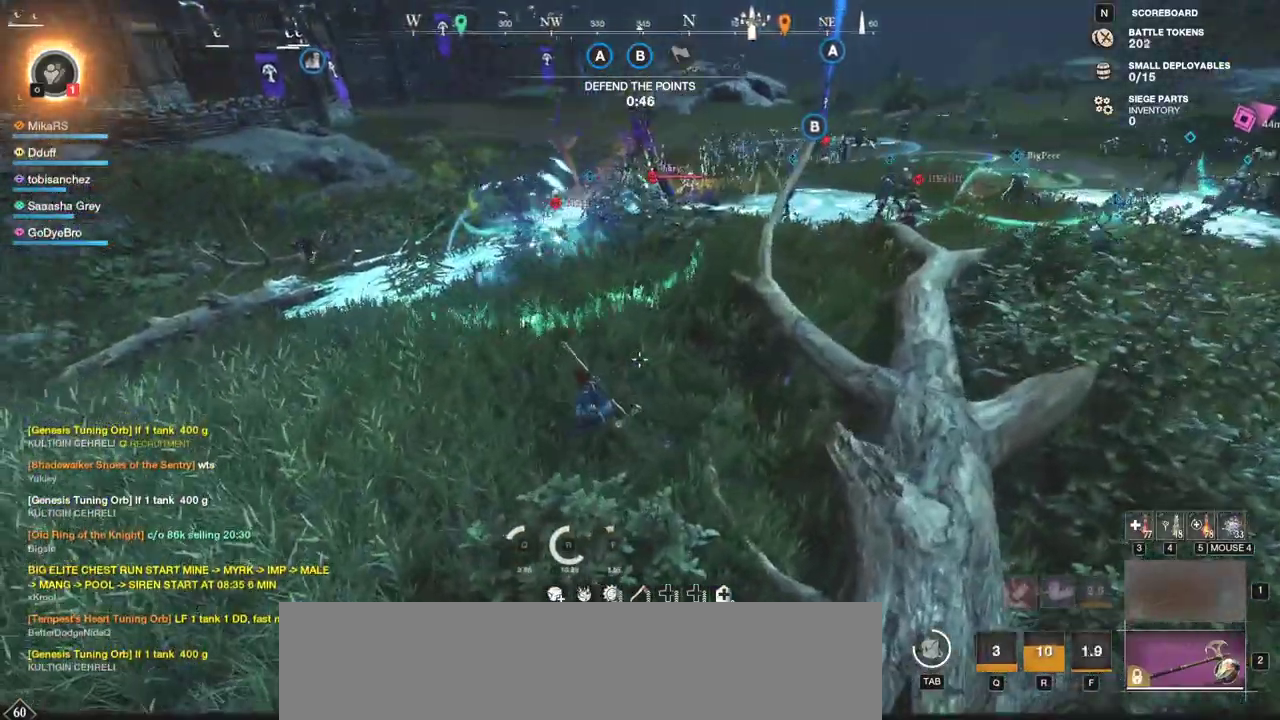
{"keys": ["w"], "mouse": [], "events": [[350, "r", "down"], [450, "r", "up"]]}
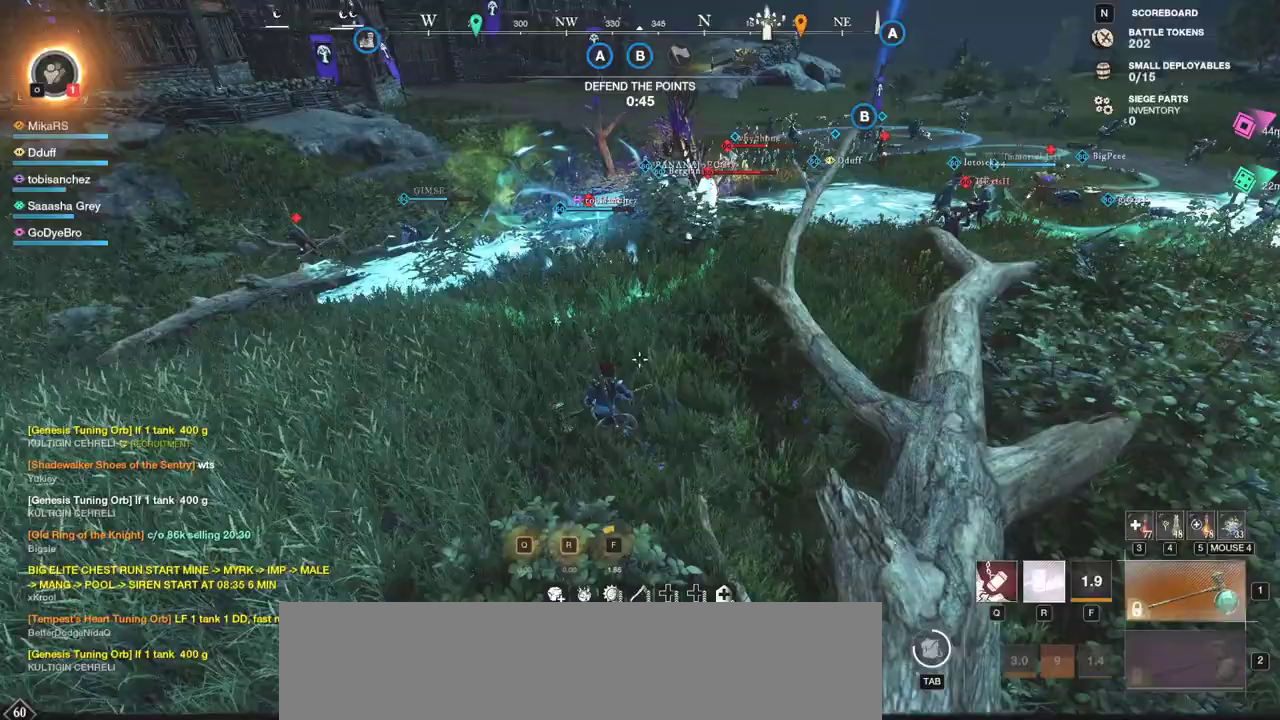
{"keys": ["w"], "mouse": [], "events": []}
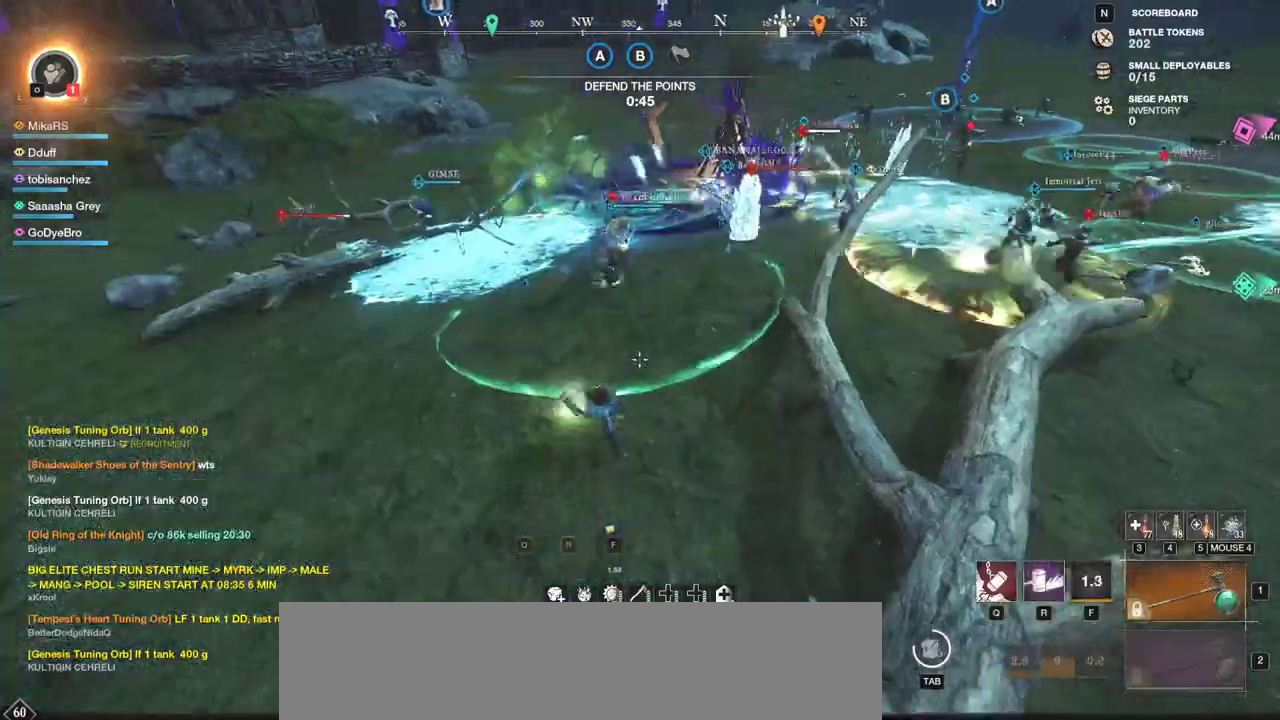
{"keys": ["w"], "mouse": [], "events": []}
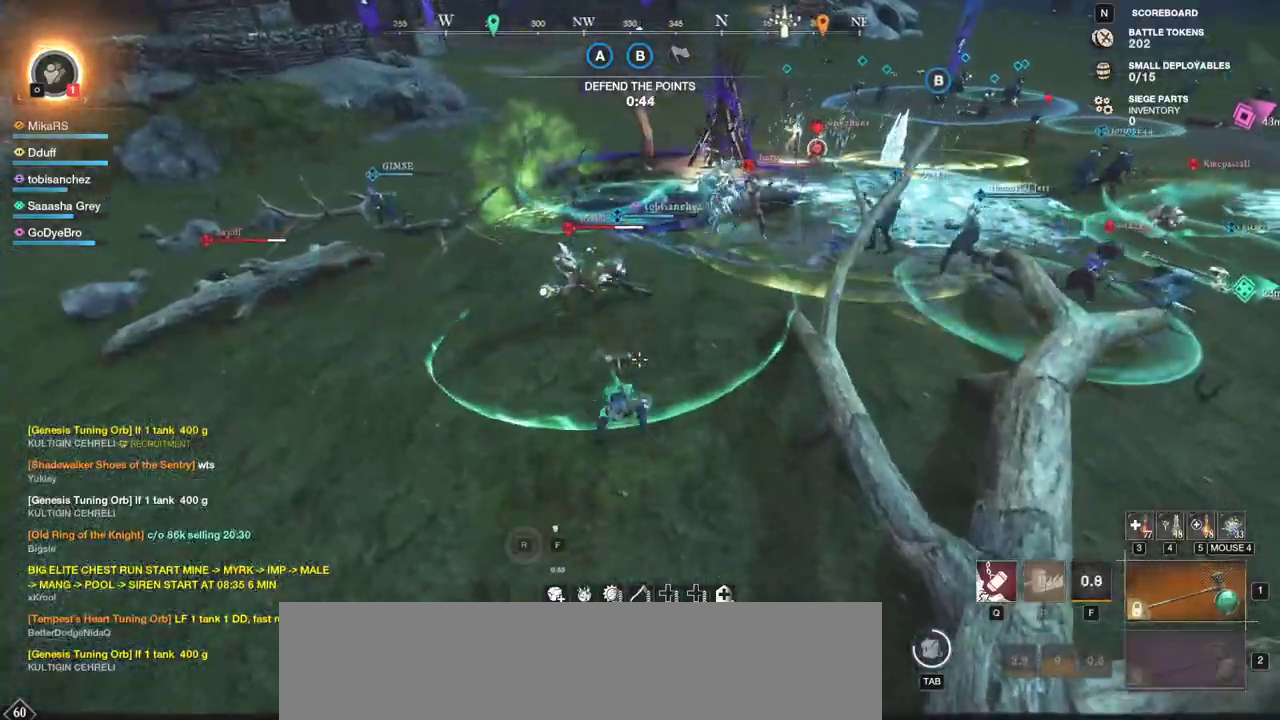
{"keys": ["w"], "mouse": [], "events": []}
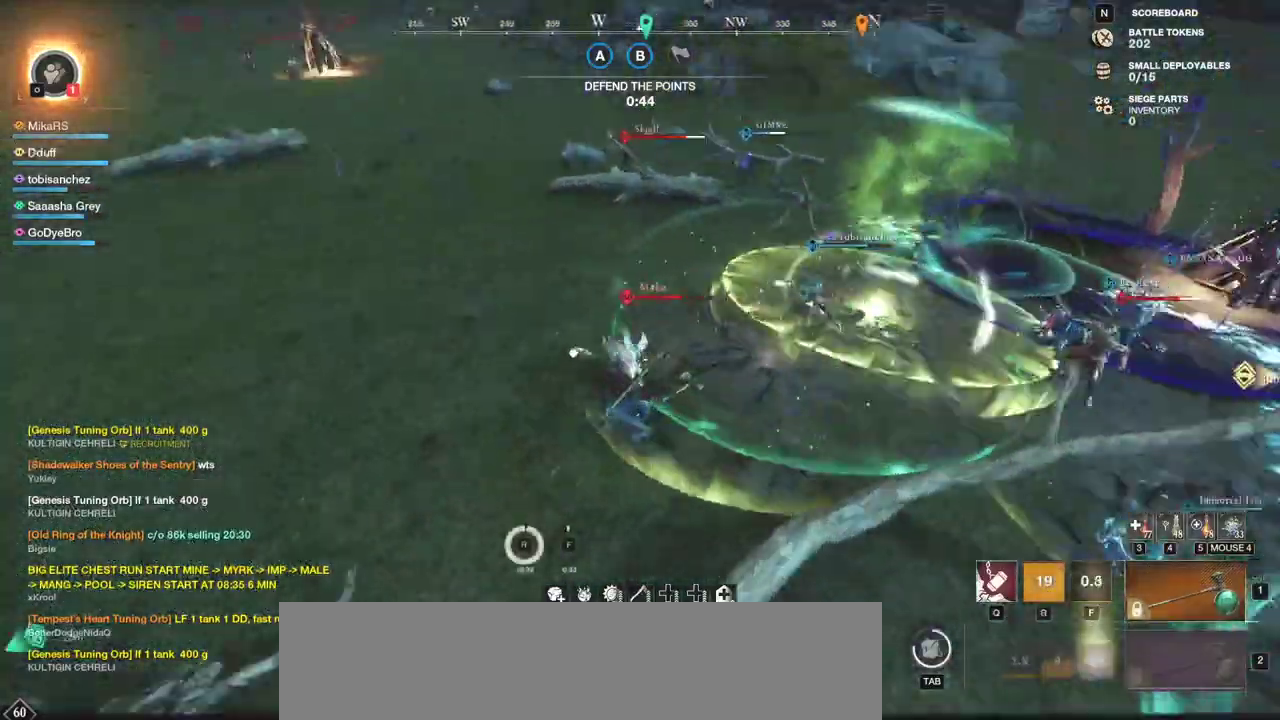
{"keys": ["w"], "mouse": [], "events": [[33, "q", "down"], [167, "q", "up"], [383, "a", "down"], [483, "a", "up"]]}
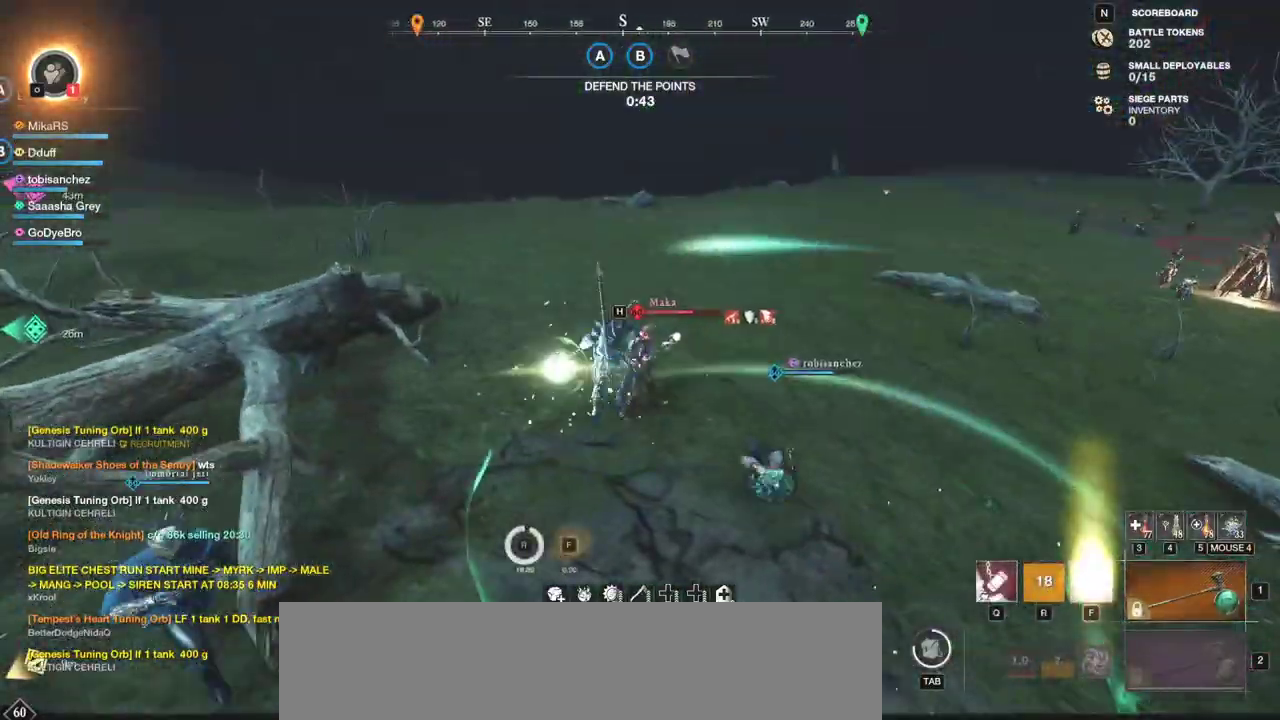
{"keys": ["w"], "mouse": [], "events": []}
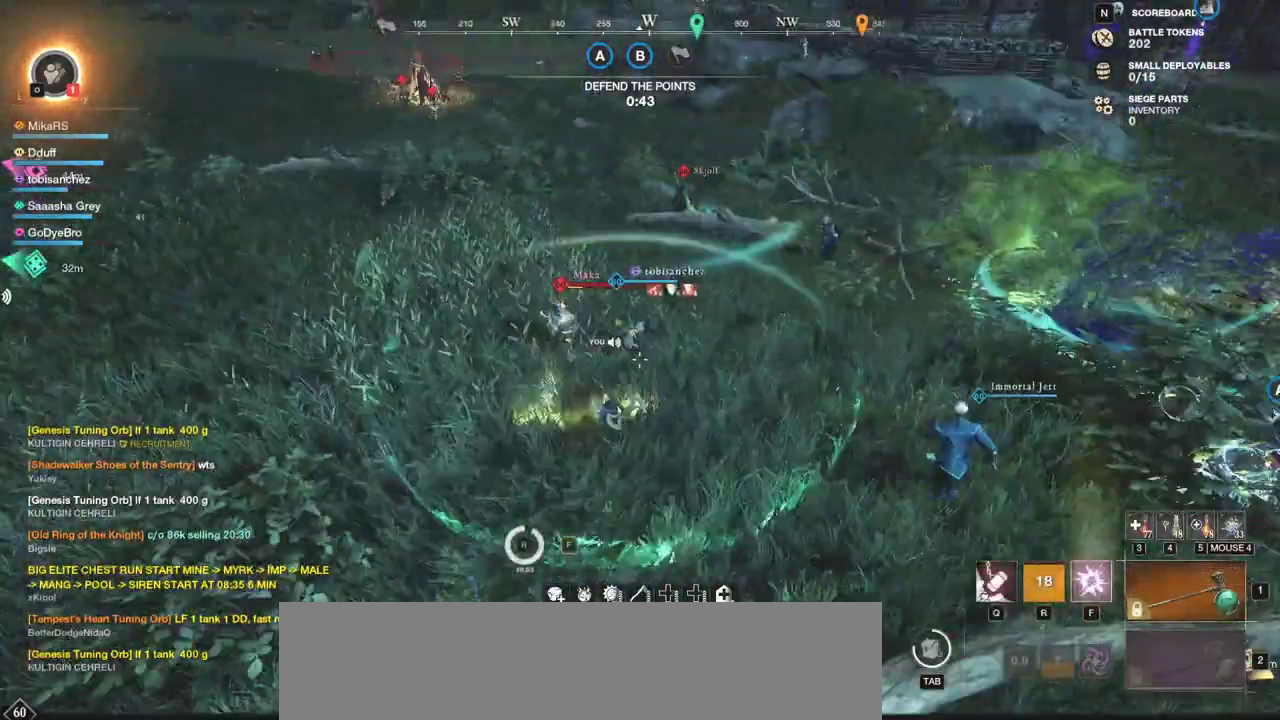
{"keys": ["w"], "mouse": ["left"], "events": [[17, "shift", "down"], [83, "a", "down"], [250, "shift", "up"], [433, "a", "up"], [433, "mouse_left", "down"]]}
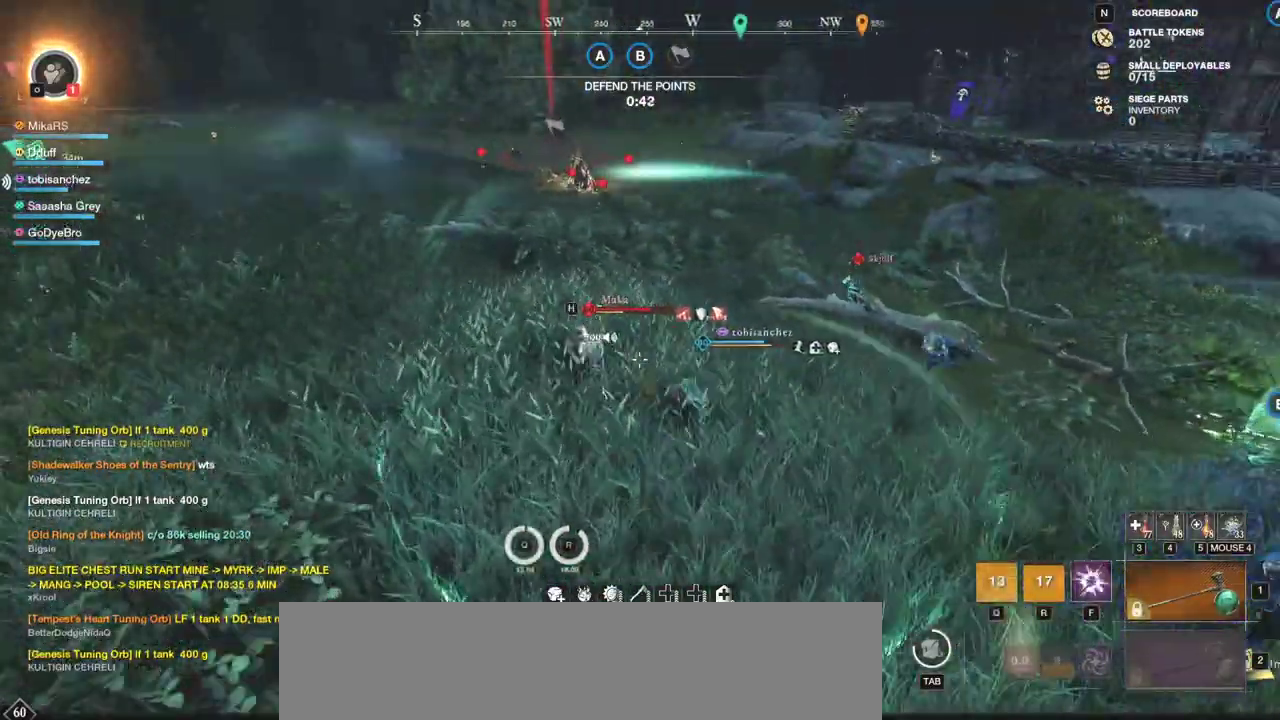
{"keys": ["w"], "mouse": [], "events": [[300, "mouse_left", "up"]]}
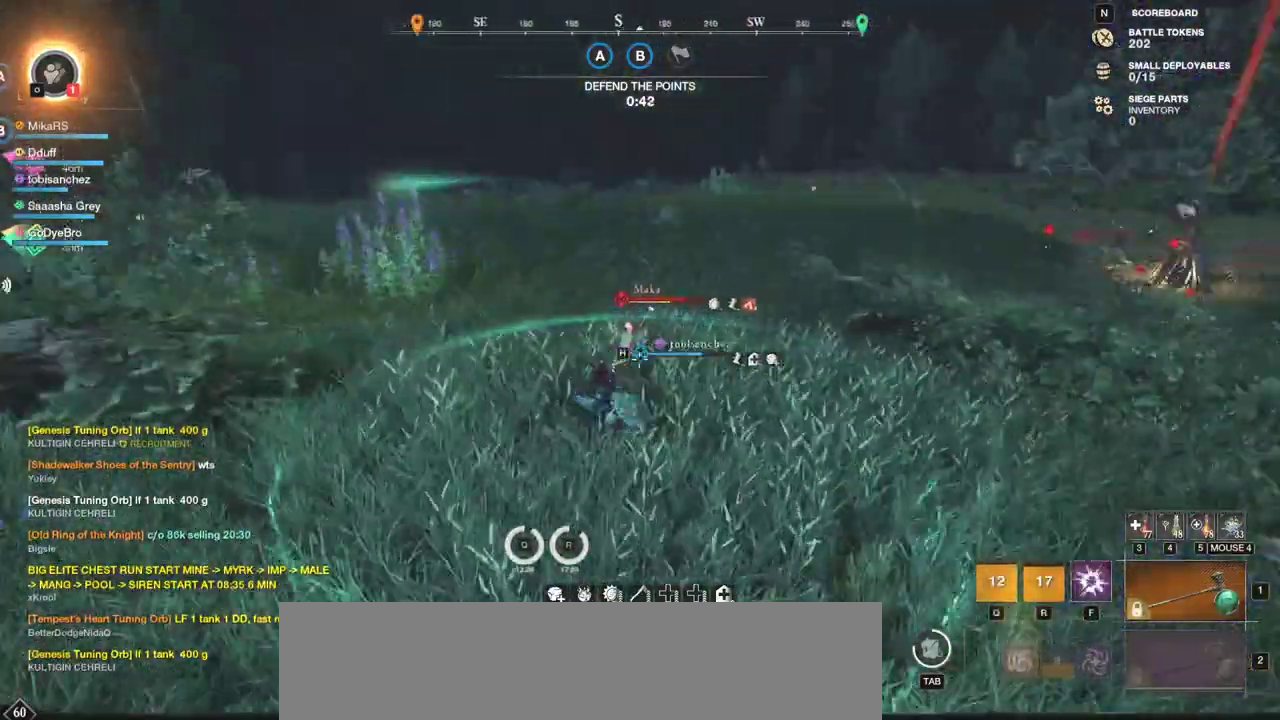
{"keys": ["shift", "w"], "mouse": [], "events": [[467, "shift", "down"]]}
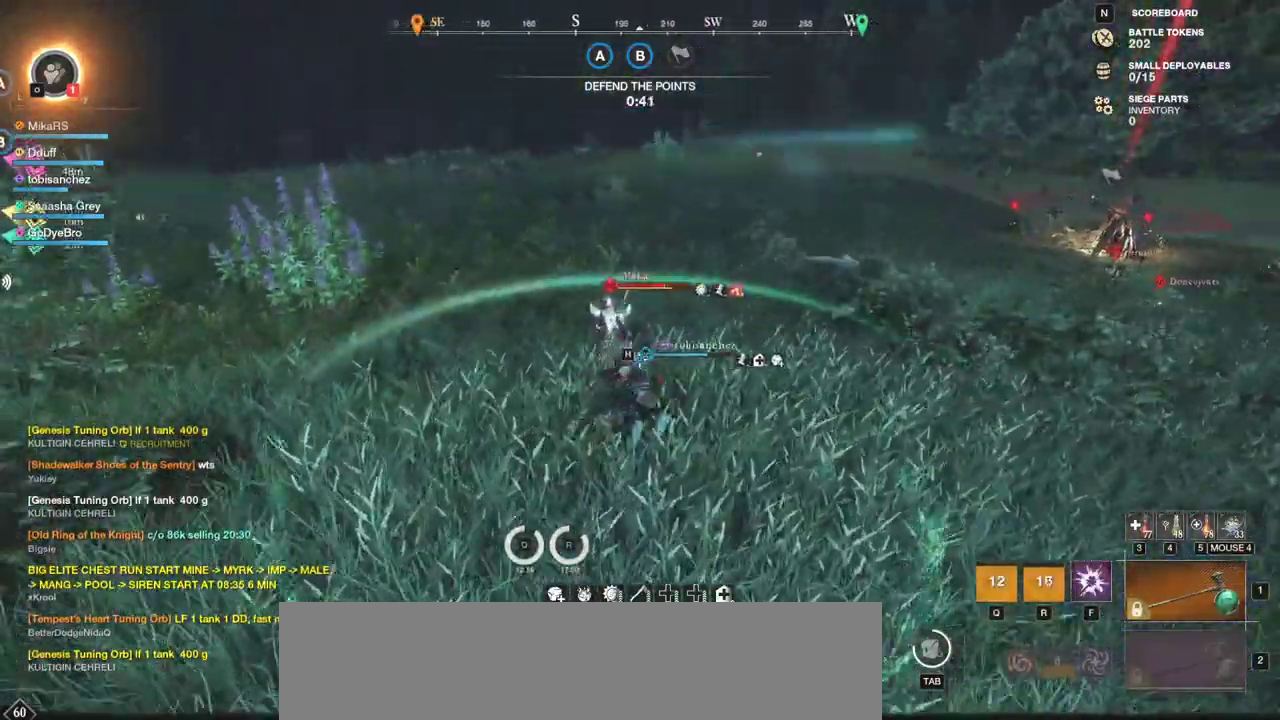
{"keys": ["w"], "mouse": [], "events": [[233, "shift", "up"]]}
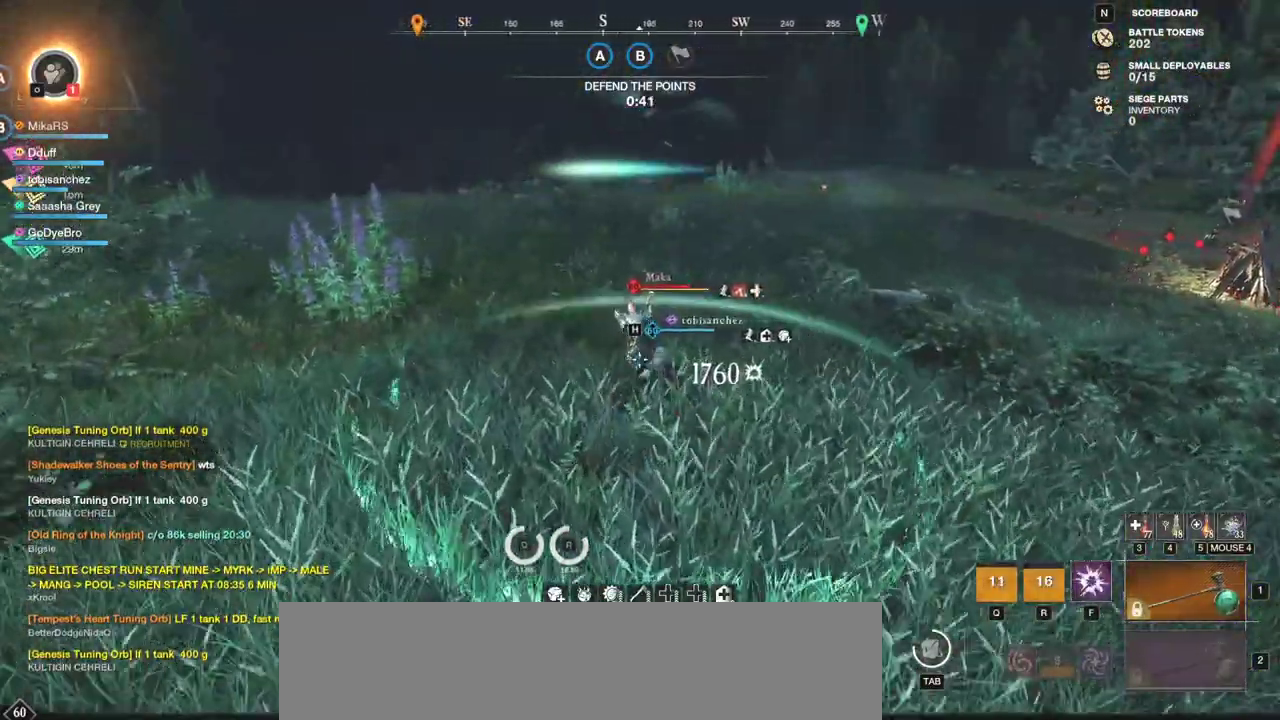
{"keys": ["w"], "mouse": [], "events": [[83, "mouse_left", "down"], [433, "mouse_left", "up"]]}
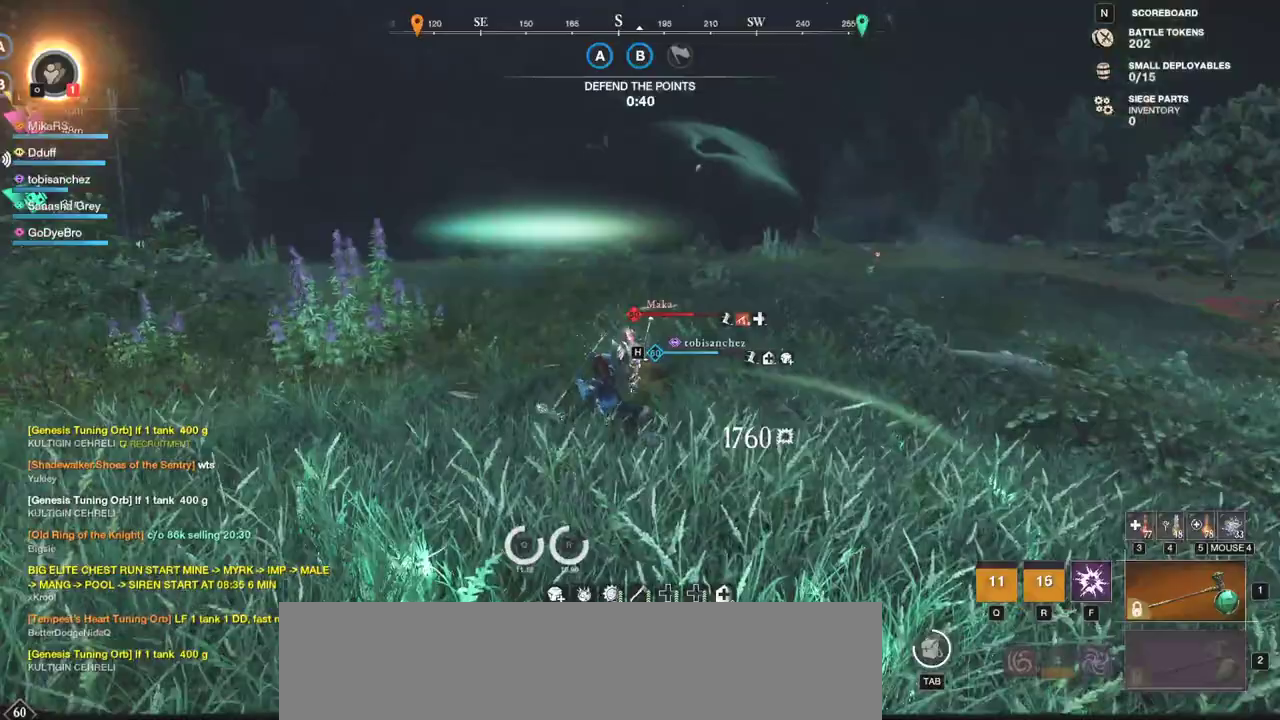
{"keys": ["w"], "mouse": [], "events": []}